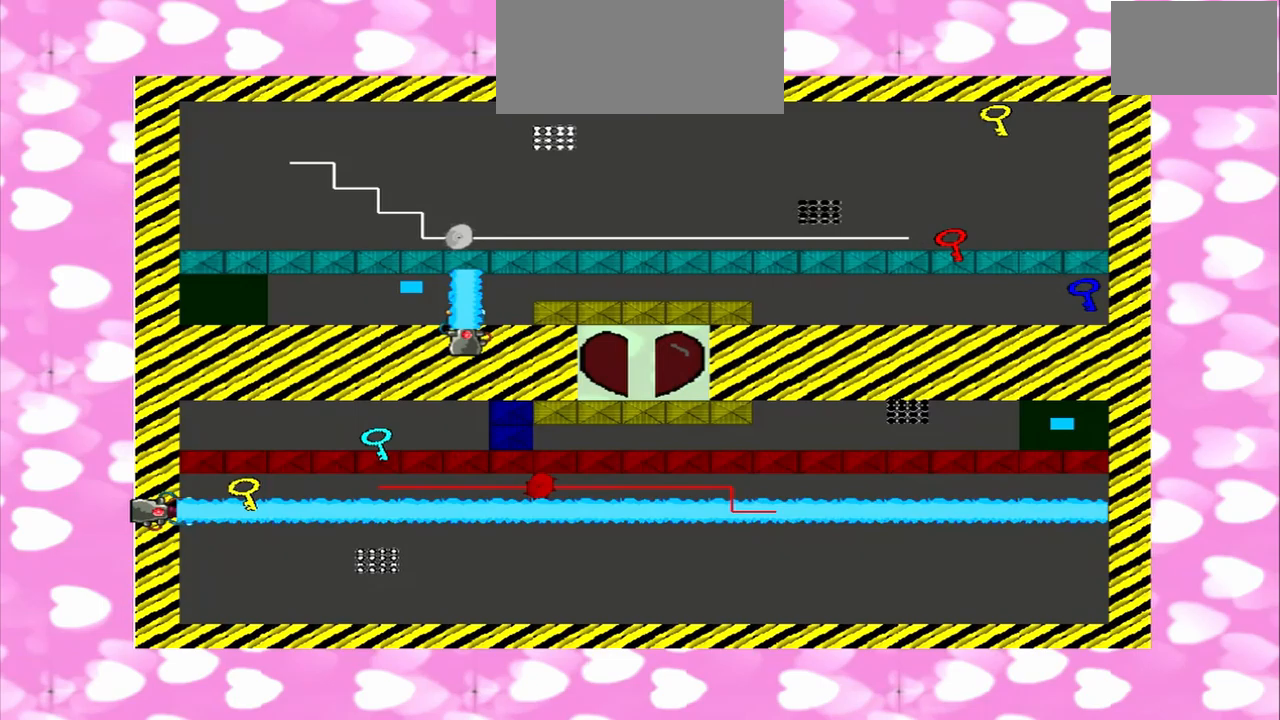
Gameplay with a controller (PlayStation layout); each line is a JSON object with the inputs held at the frame after it (dt_ms = milliseconds from this image to that frame). "events" lists button and stick changes between this image and that frame as [ms after this image, input, new state], when the widget could be followed in between. Not read: CROSS L3 R3.
{"dt_ms": 500, "buttons": [], "left_stick": "left", "right_stick": "center", "events": [[292, "left_stick", "left"]]}
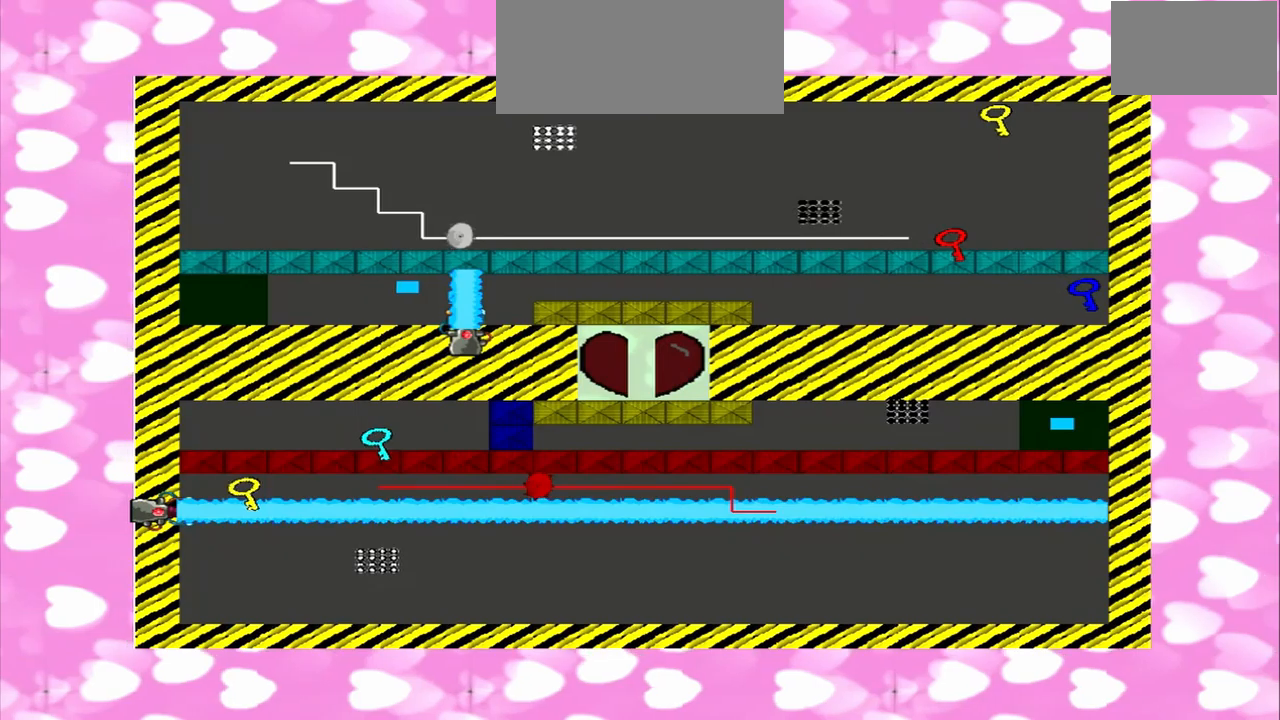
{"dt_ms": 500, "buttons": [], "left_stick": "left", "right_stick": "center", "events": [[250, "left_stick", "right"], [500, "left_stick", "left"]]}
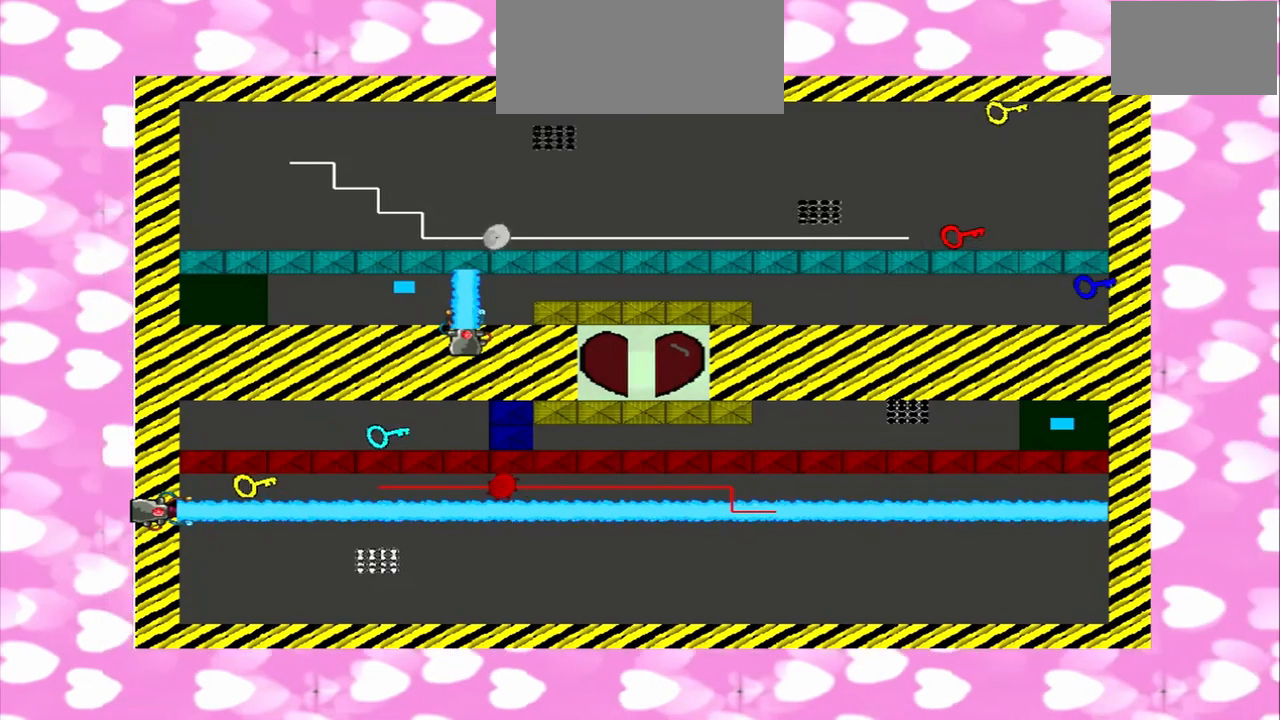
{"dt_ms": 500, "buttons": [], "left_stick": "left", "right_stick": "center", "events": []}
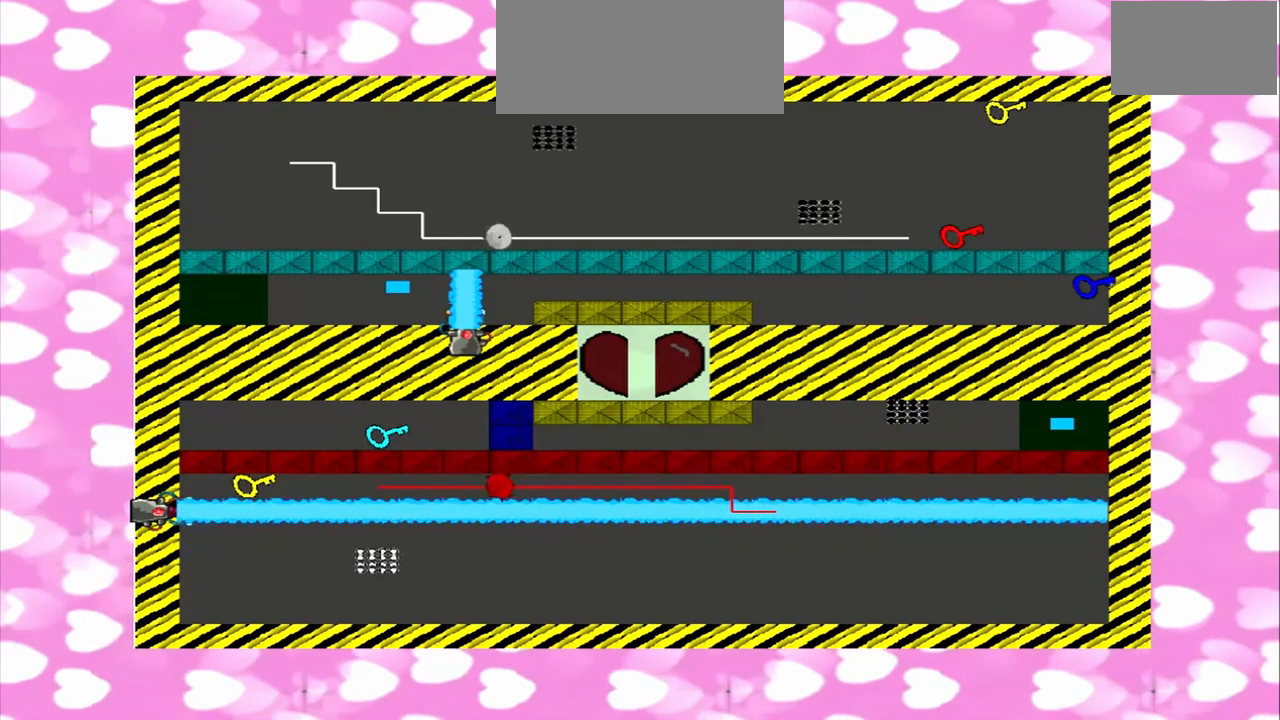
{"dt_ms": 500, "buttons": [], "left_stick": "right", "right_stick": "center", "events": [[500, "left_stick", "right"]]}
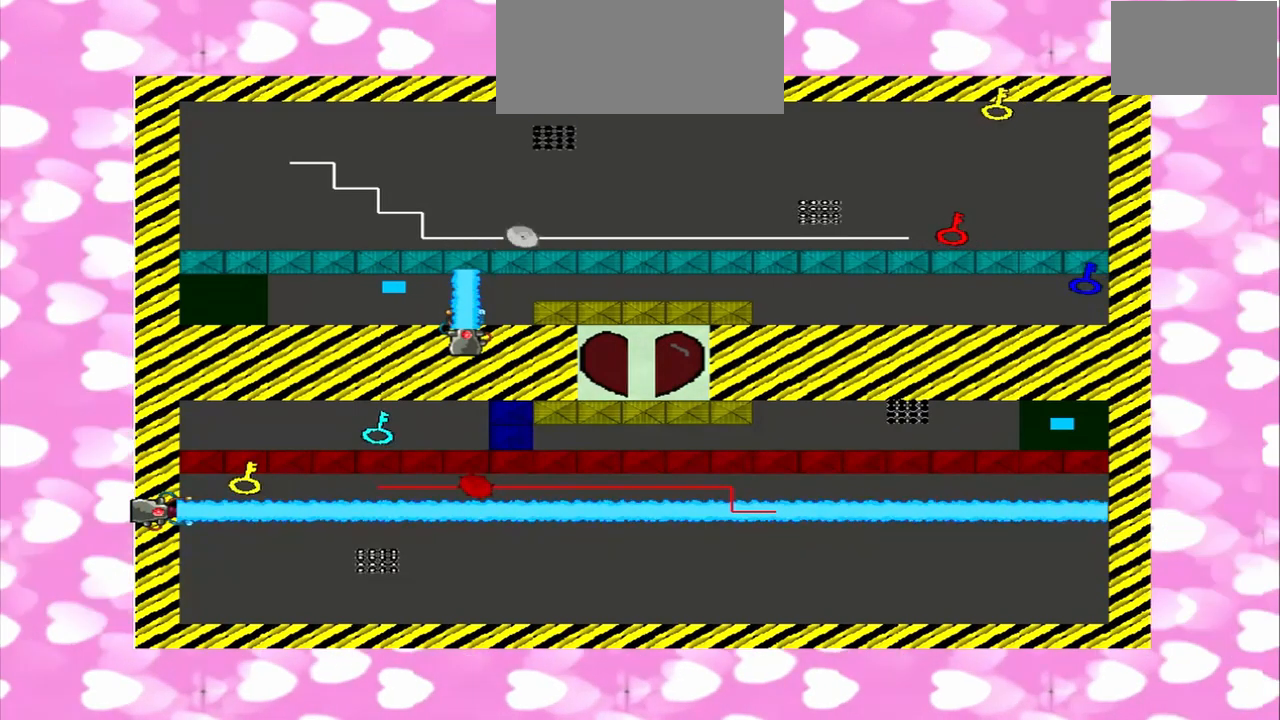
{"dt_ms": 1000, "buttons": [], "left_stick": "right", "right_stick": "center"}
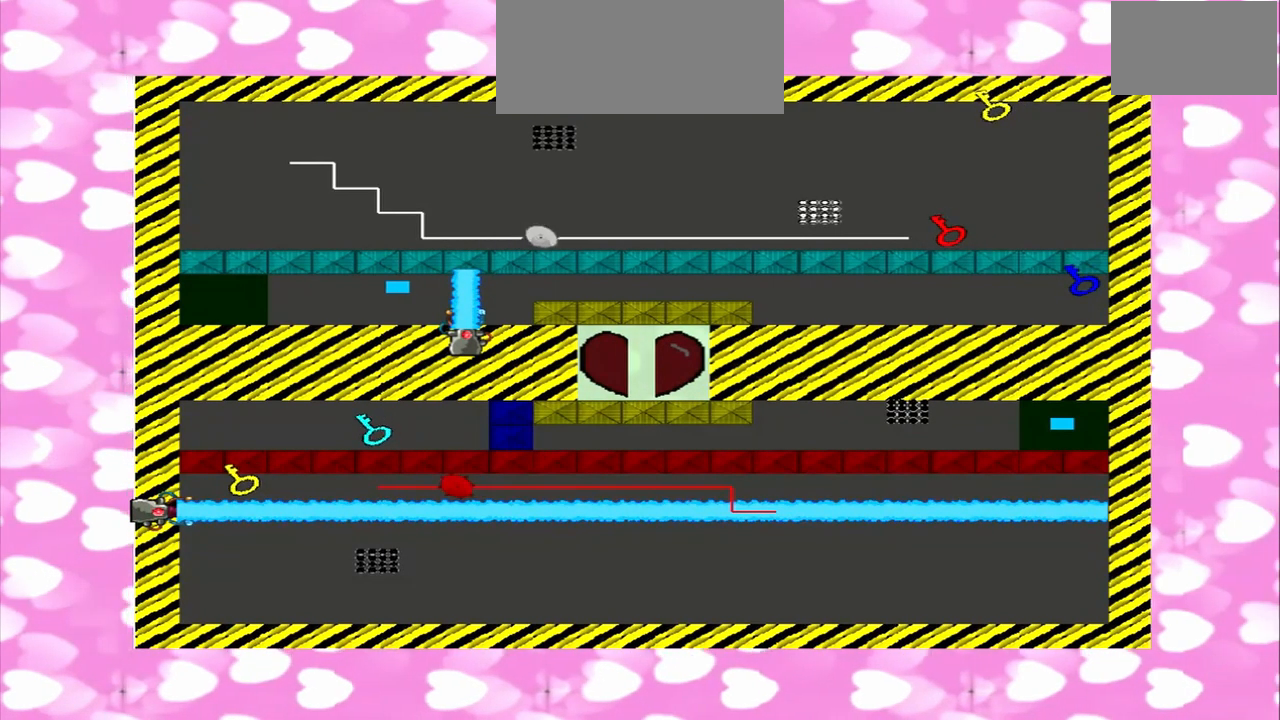
{"dt_ms": 1000, "buttons": [], "left_stick": "left", "right_stick": "center"}
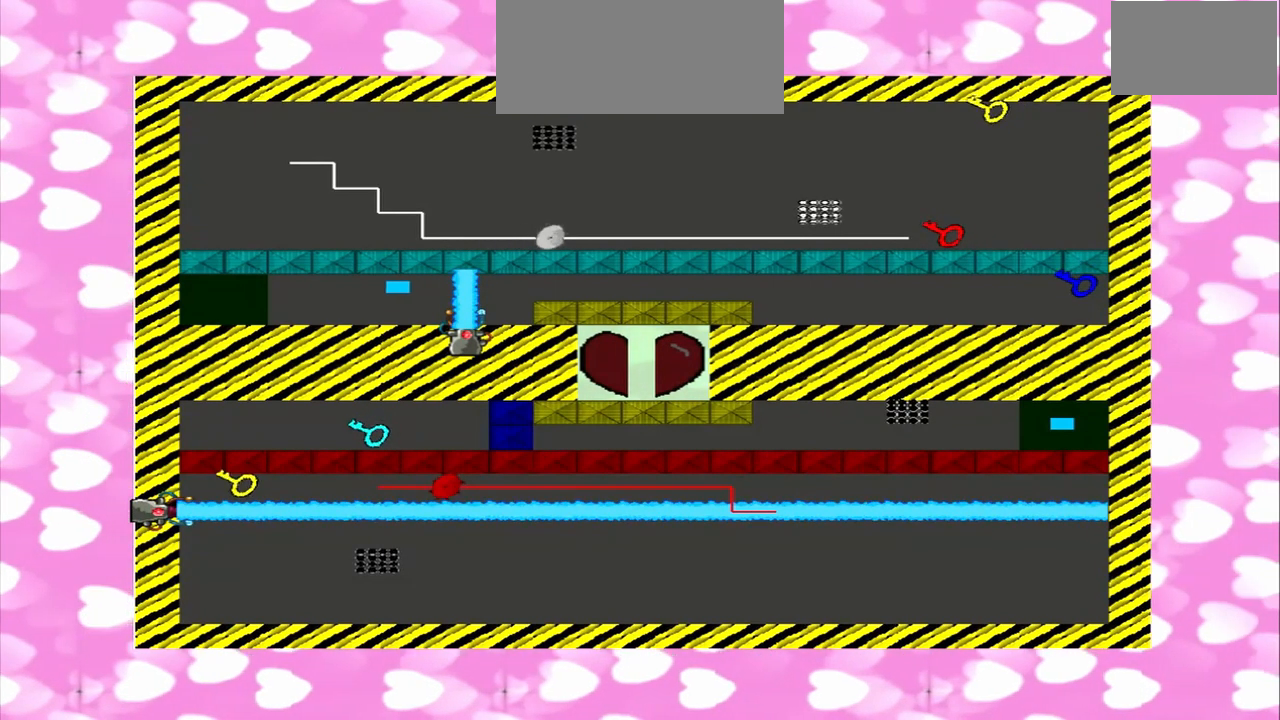
{"dt_ms": 500, "buttons": [], "left_stick": "right", "right_stick": "center", "events": [[125, "left_stick", "right"]]}
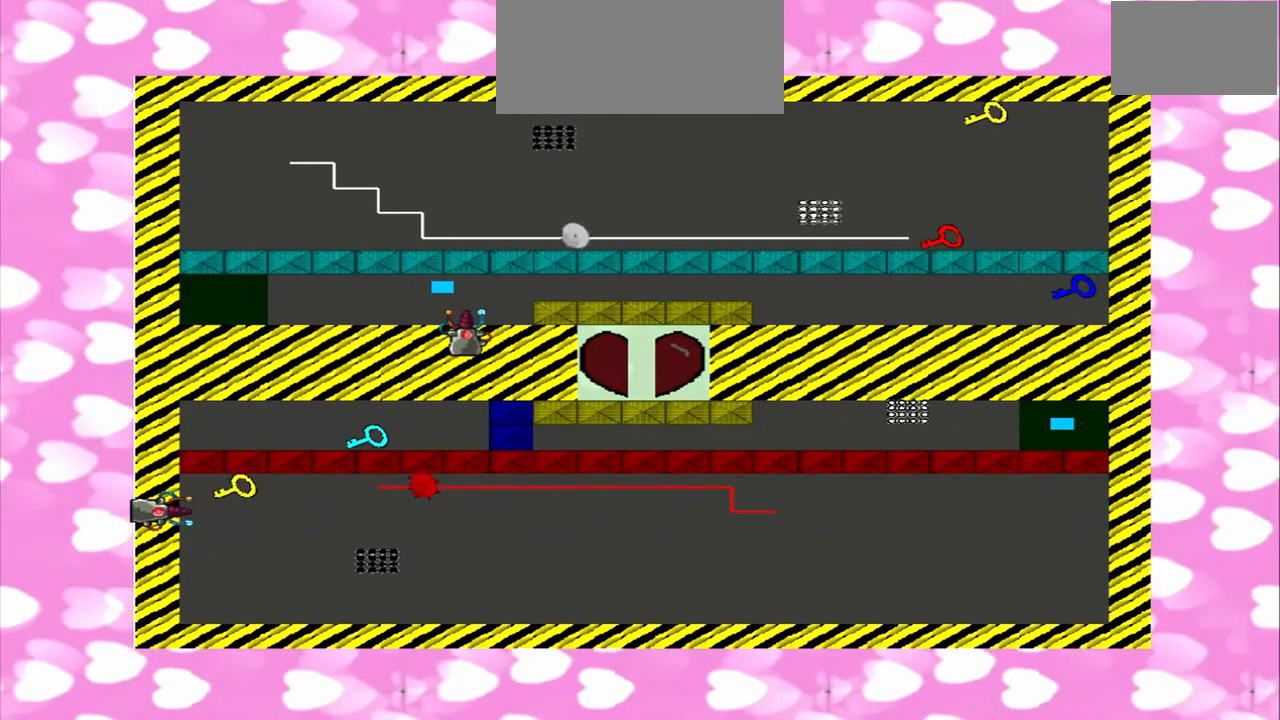
{"dt_ms": 500, "buttons": [], "left_stick": "right", "right_stick": "center", "events": []}
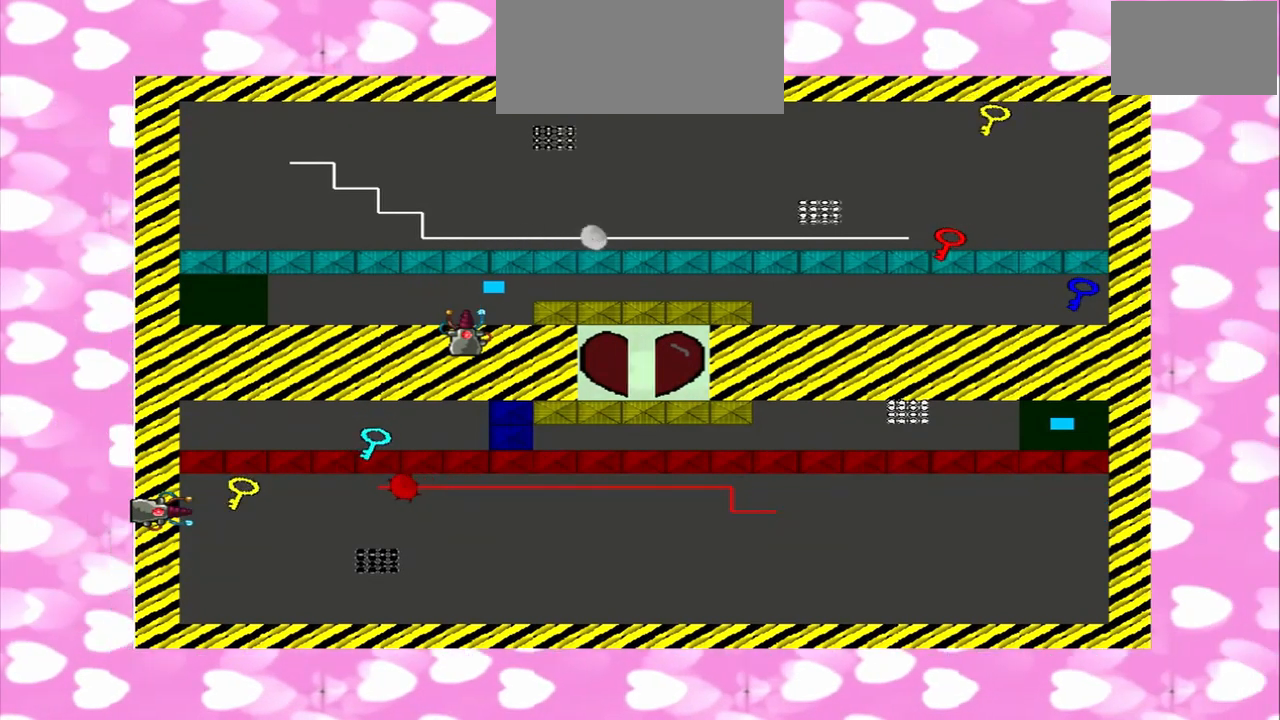
{"dt_ms": 541, "buttons": [], "left_stick": "right", "right_stick": "center", "events": []}
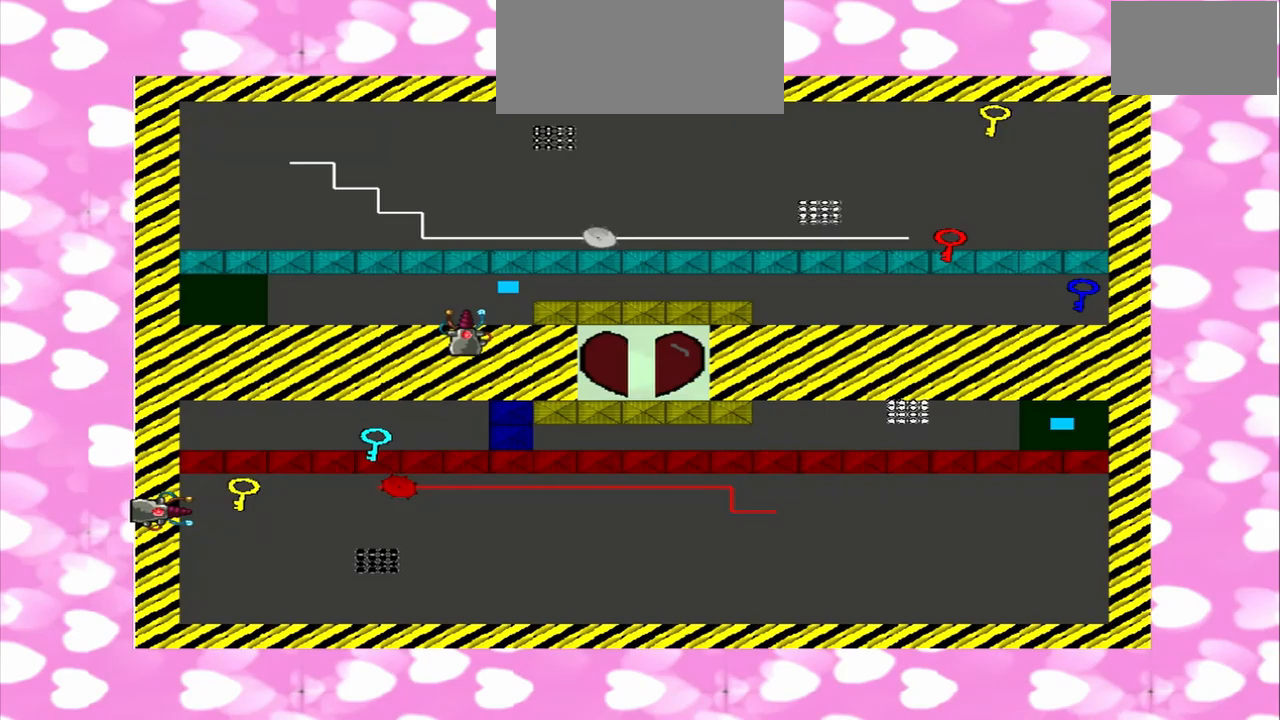
{"dt_ms": 500, "buttons": [], "left_stick": "right", "right_stick": "center", "events": []}
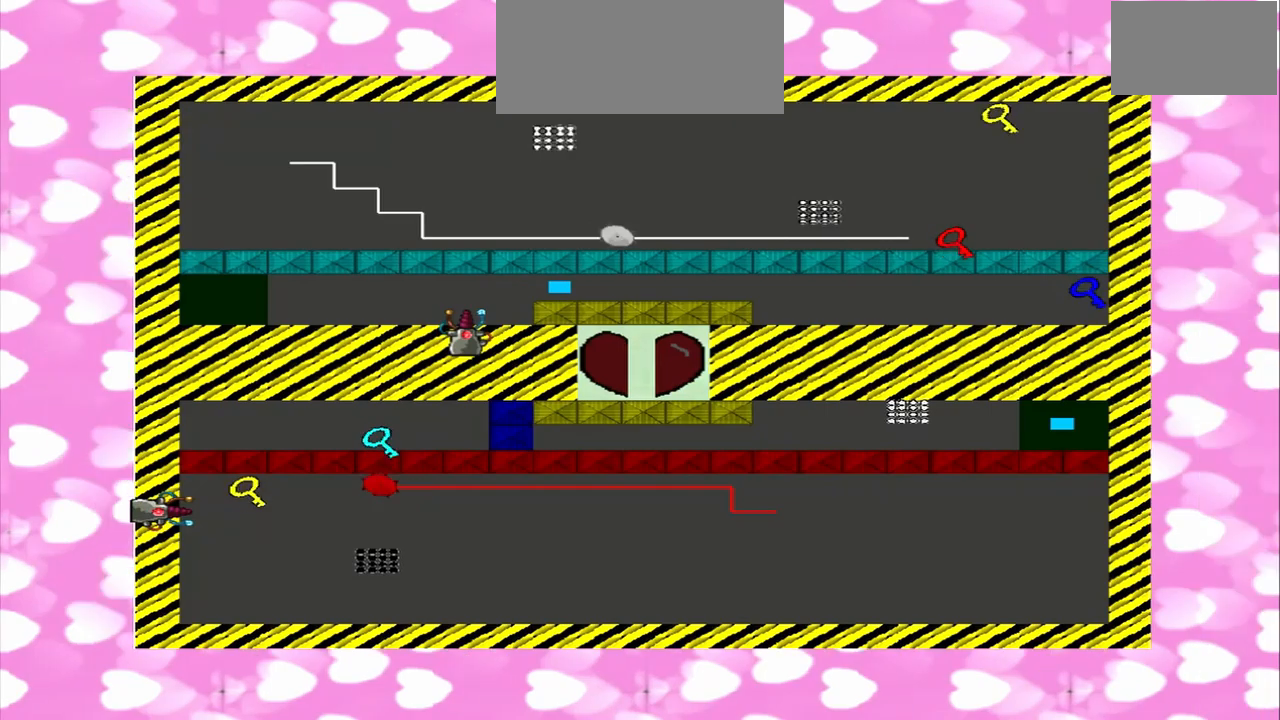
{"dt_ms": 500, "buttons": [], "left_stick": "right", "right_stick": "center", "events": []}
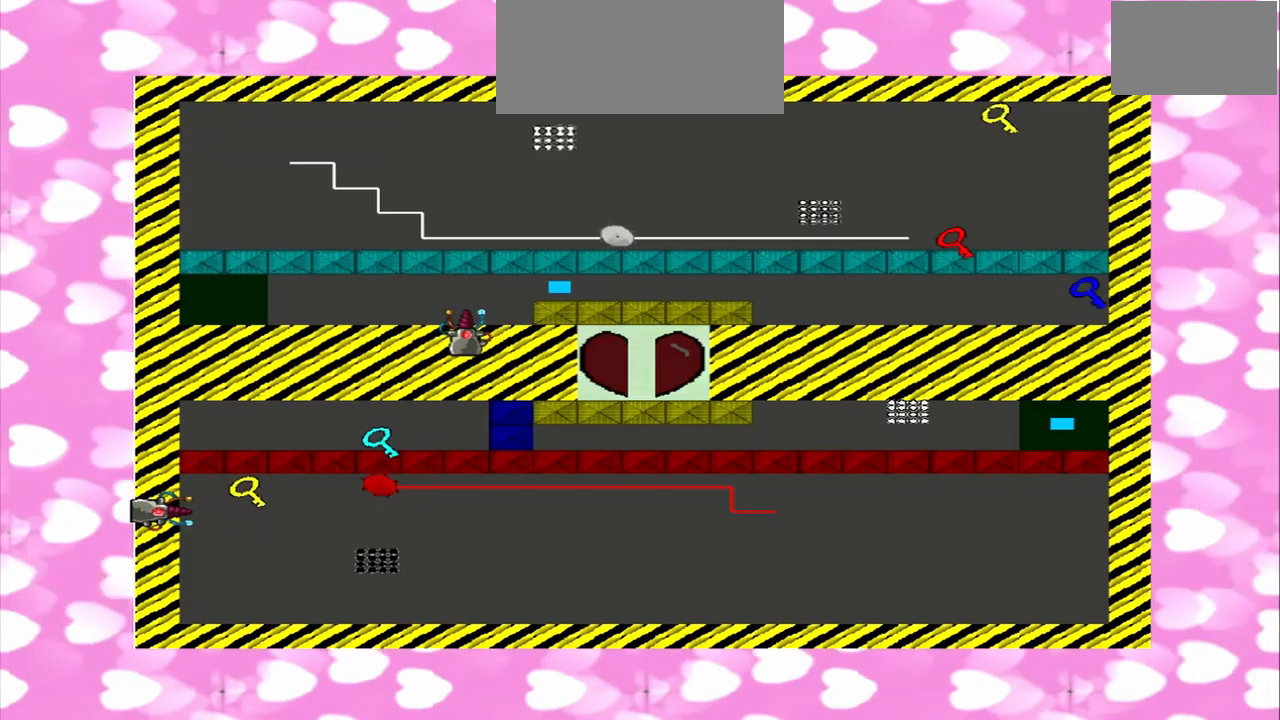
{"dt_ms": 500, "buttons": [], "left_stick": "right", "right_stick": "center", "events": []}
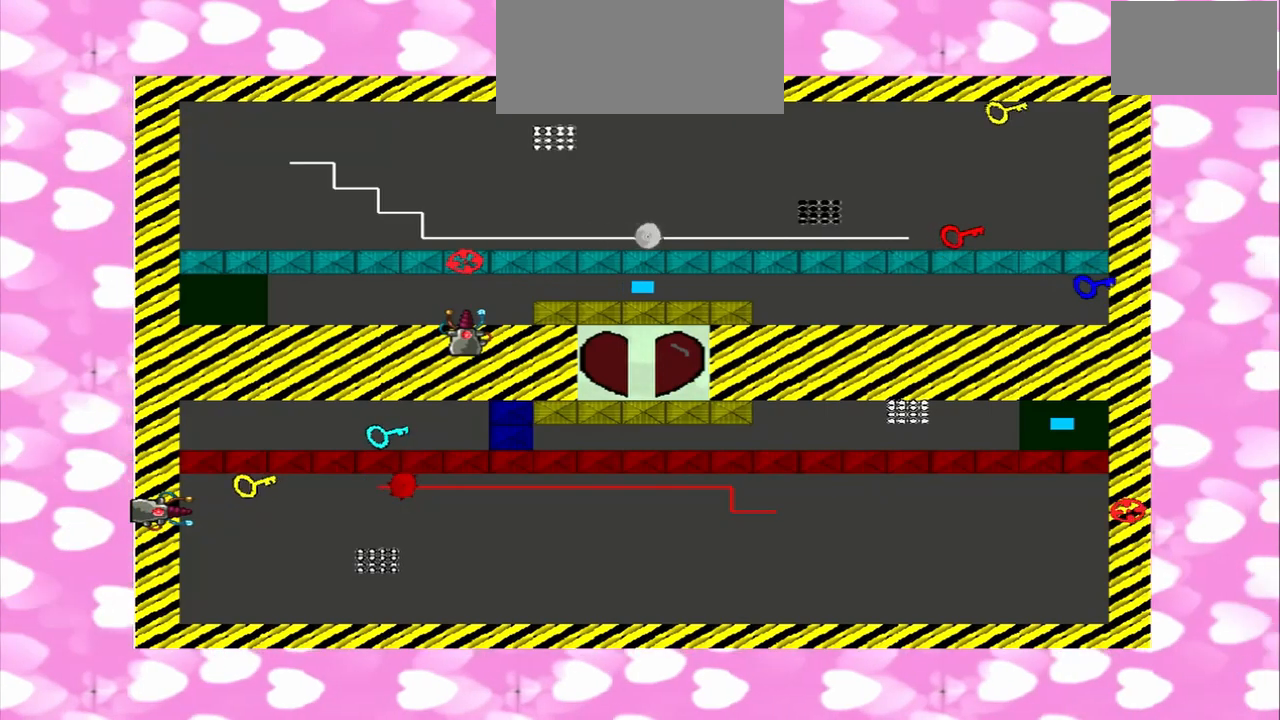
{"dt_ms": 500, "buttons": [], "left_stick": "right", "right_stick": "center", "events": []}
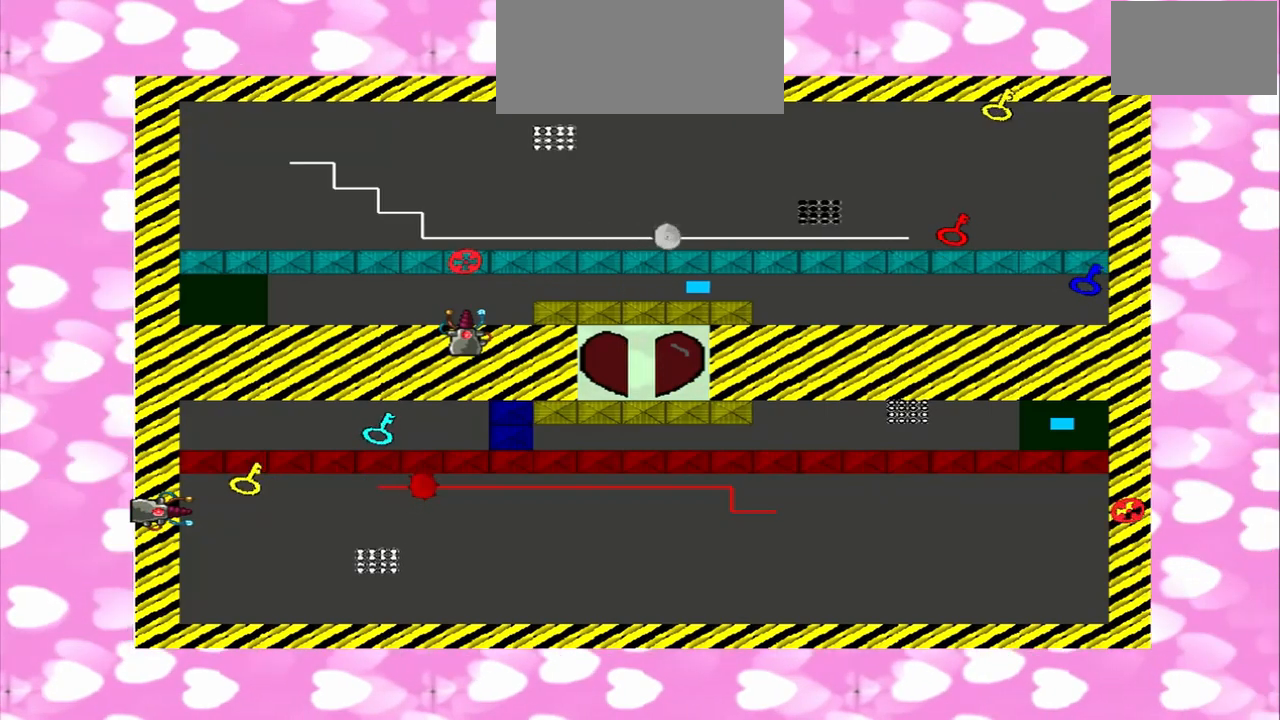
{"dt_ms": 500, "buttons": [], "left_stick": "right", "right_stick": "center", "events": []}
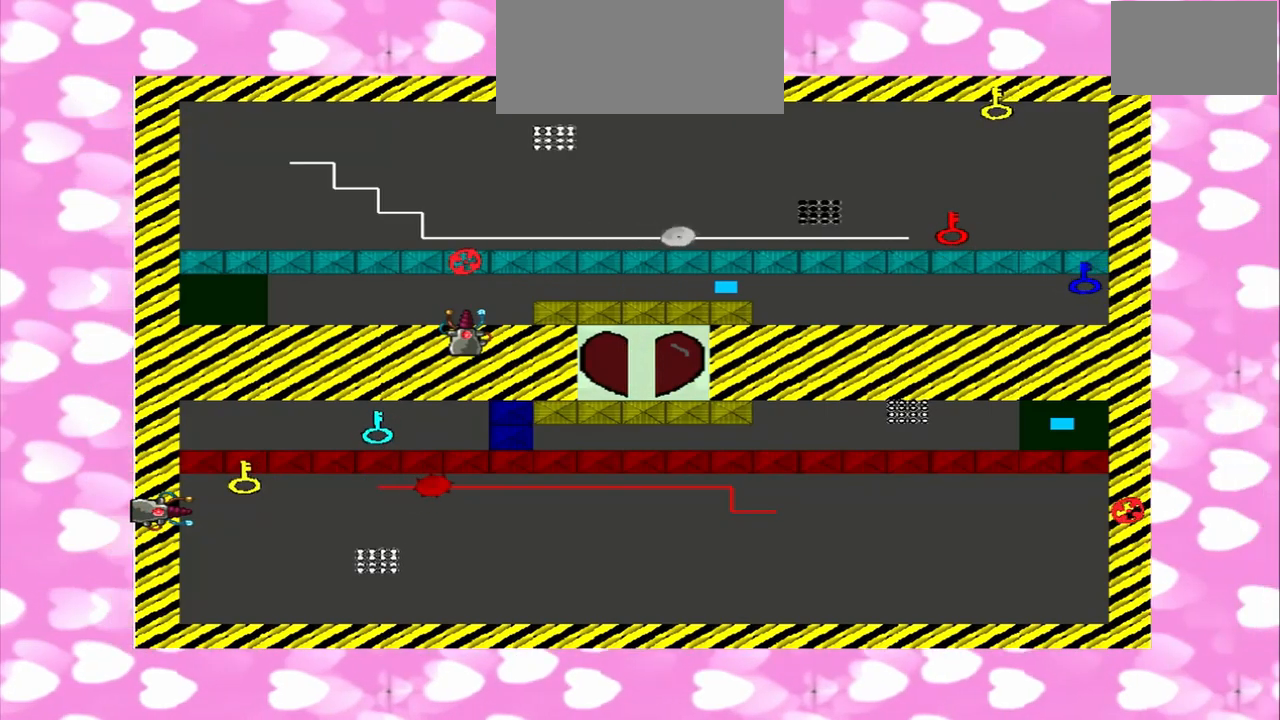
{"dt_ms": 500, "buttons": [], "left_stick": "right", "right_stick": "center", "events": []}
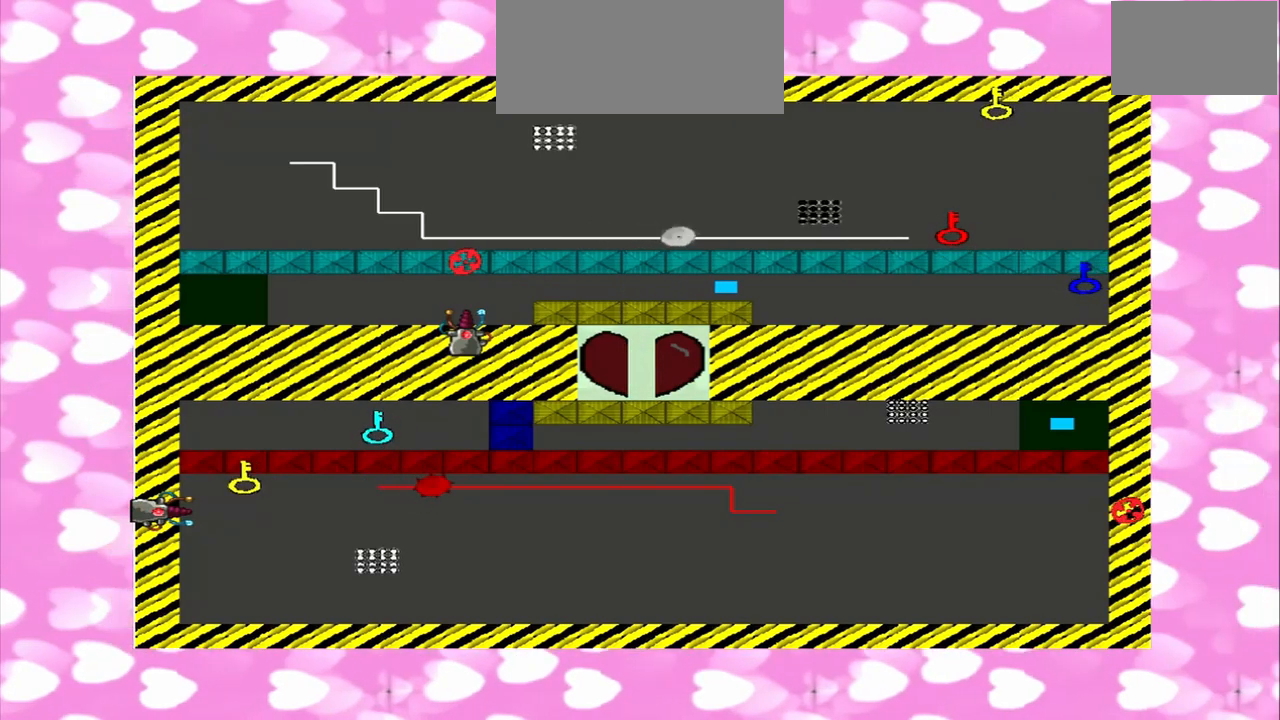
{"dt_ms": 500, "buttons": [], "left_stick": "right", "right_stick": "center", "events": []}
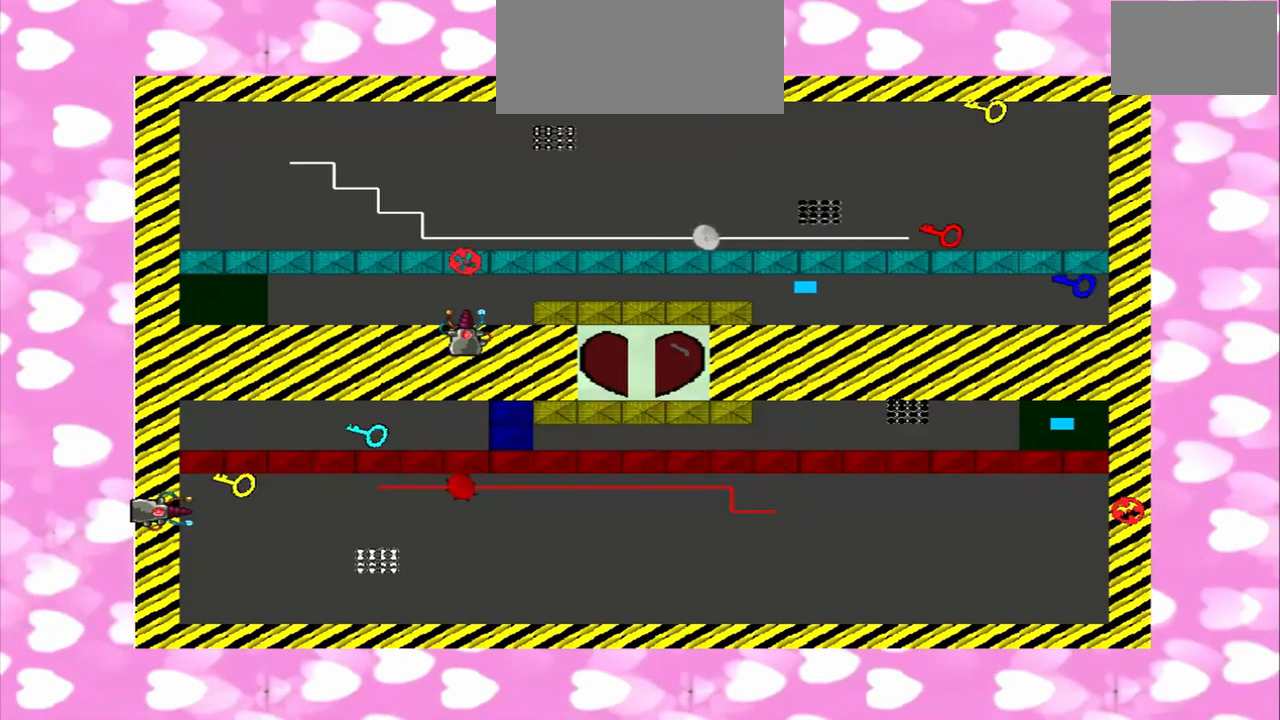
{"dt_ms": 500, "buttons": [], "left_stick": "right", "right_stick": "center", "events": []}
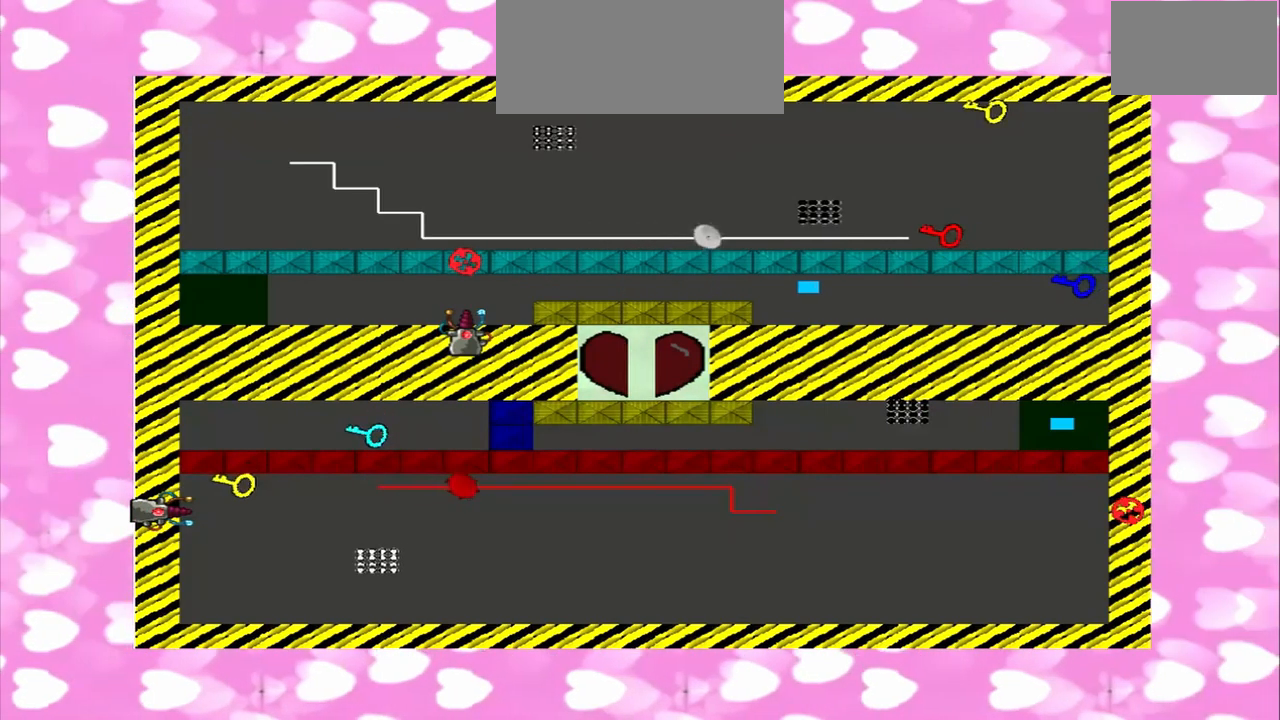
{"dt_ms": 500, "buttons": [], "left_stick": "right", "right_stick": "center", "events": []}
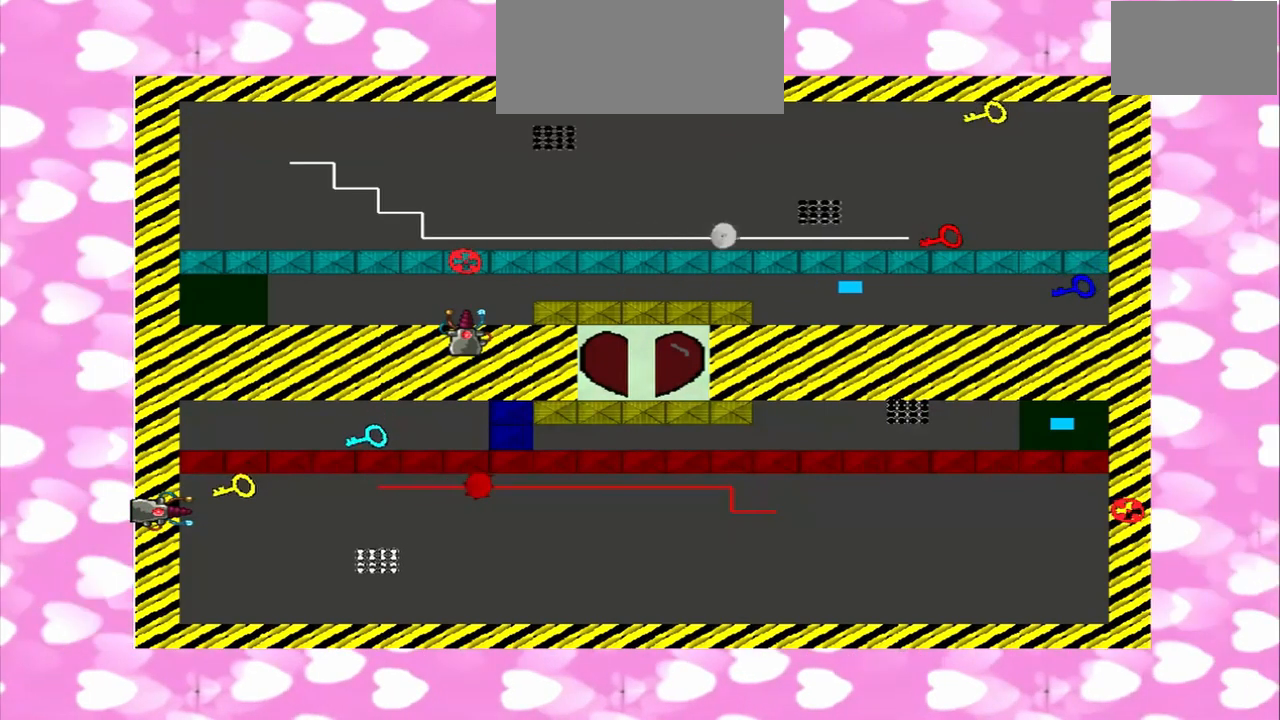
{"dt_ms": 500, "buttons": [], "left_stick": "right", "right_stick": "center", "events": []}
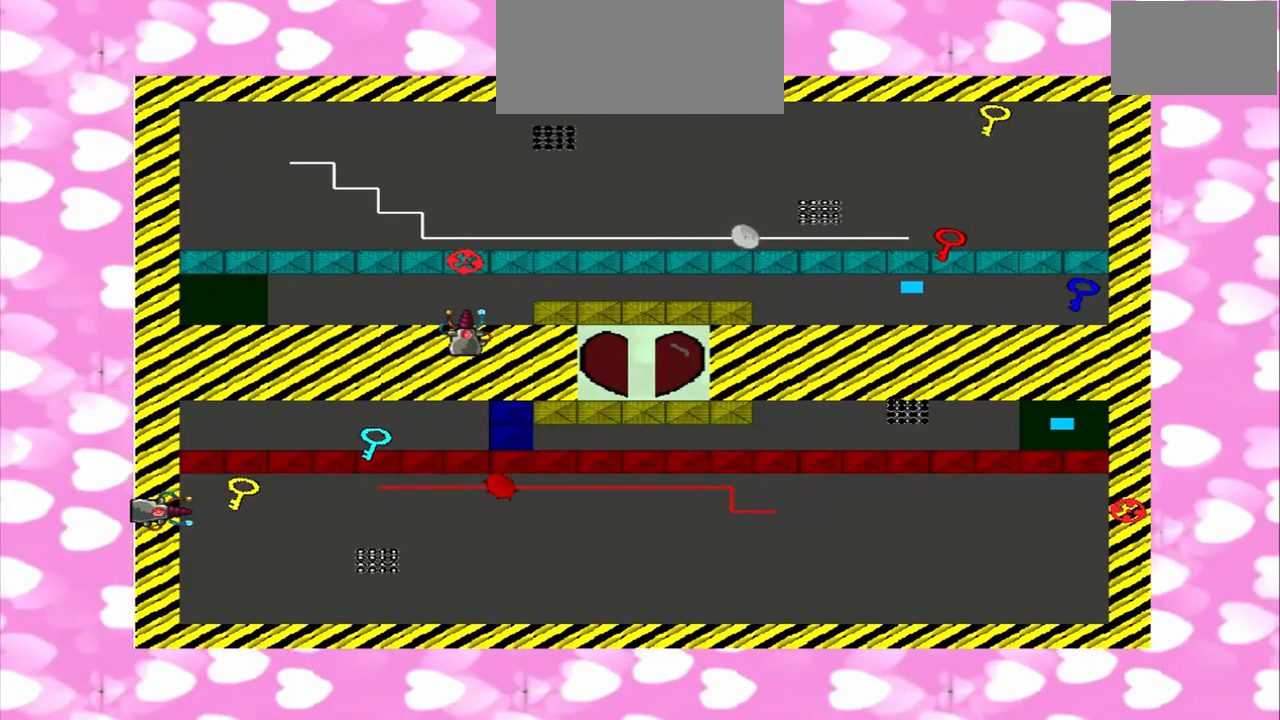
{"dt_ms": 459, "buttons": [], "left_stick": "right", "right_stick": "center", "events": []}
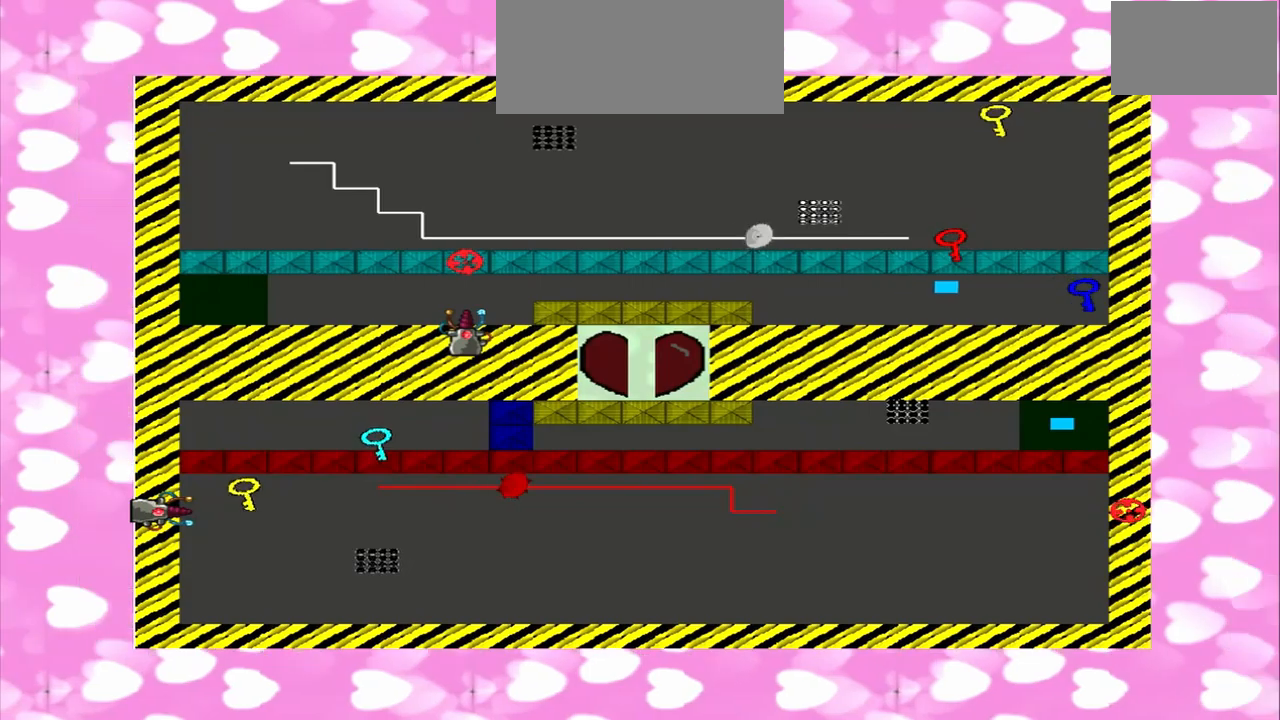
{"dt_ms": 500, "buttons": [], "left_stick": "right", "right_stick": "center", "events": []}
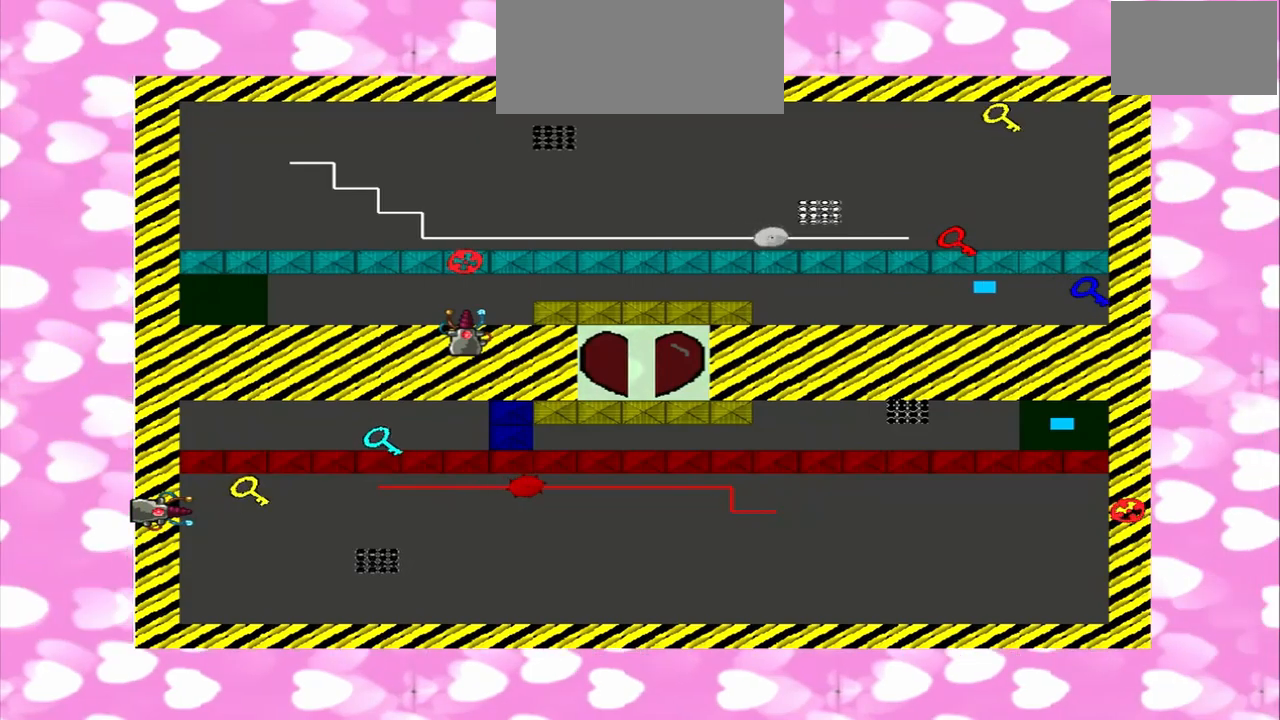
{"dt_ms": 500, "buttons": [], "left_stick": "right", "right_stick": "center", "events": []}
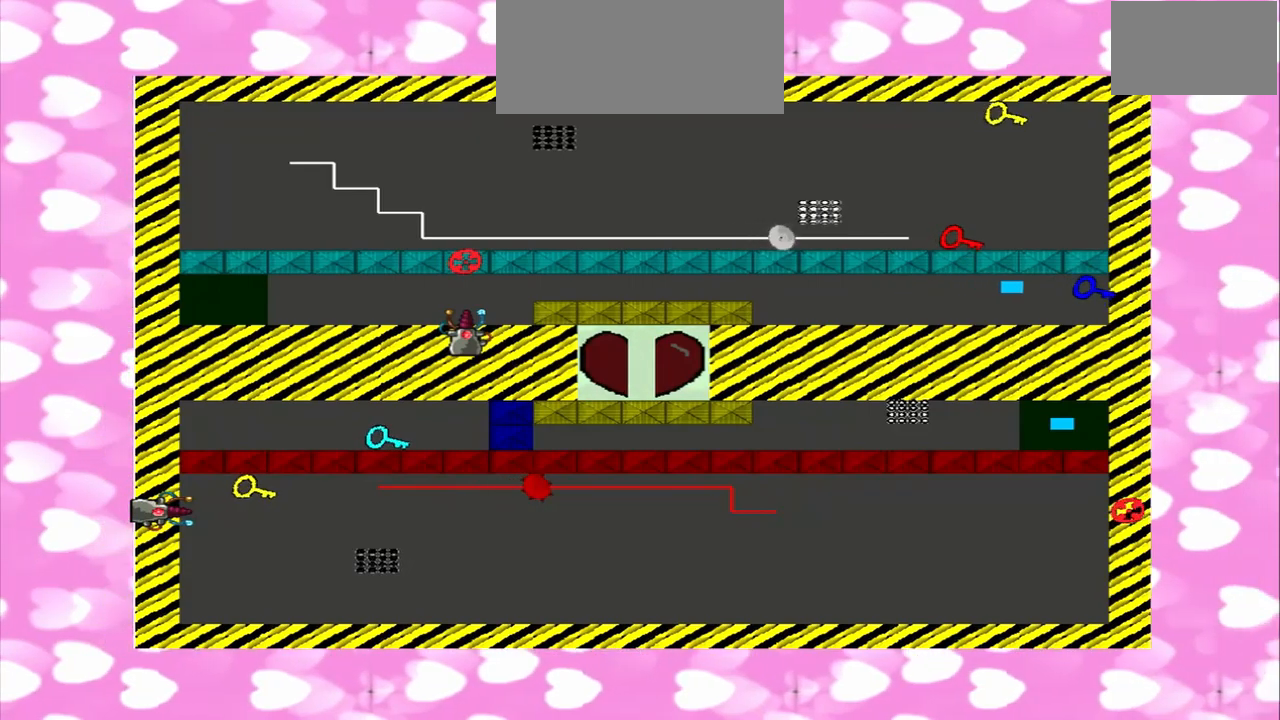
{"dt_ms": 500, "buttons": [], "left_stick": "right", "right_stick": "center", "events": []}
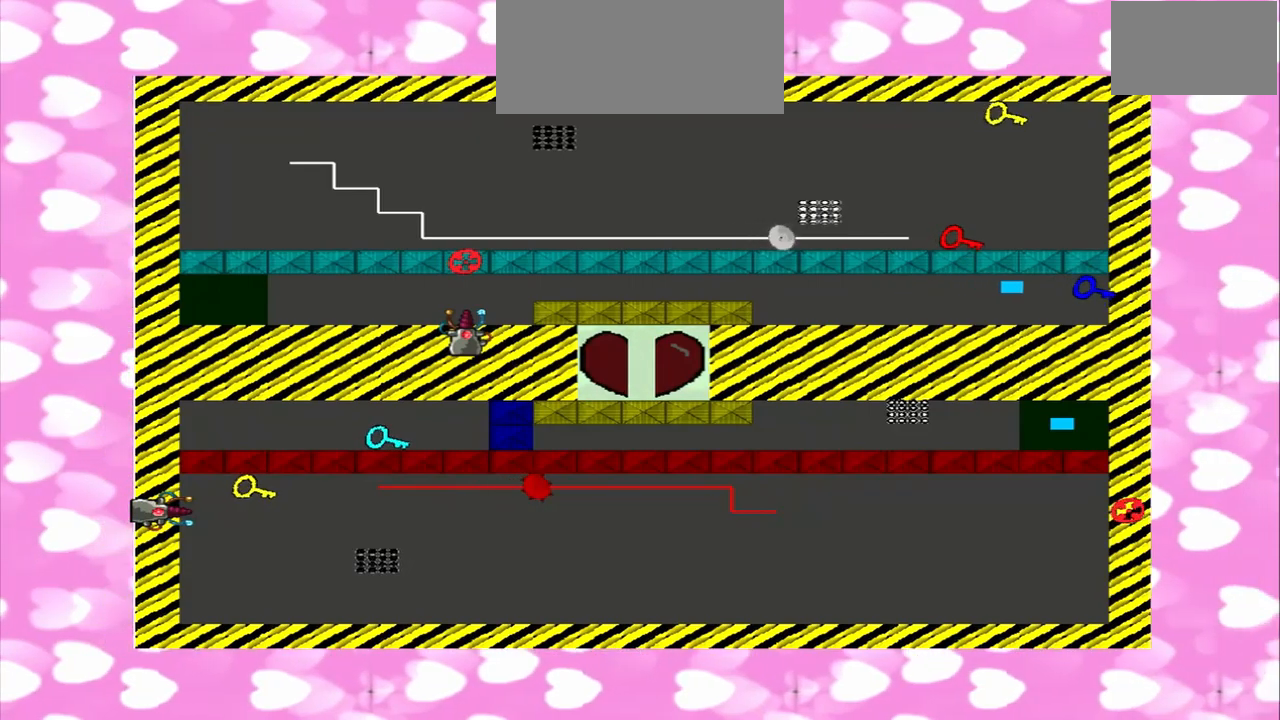
{"dt_ms": 500, "buttons": [], "left_stick": "center", "right_stick": "left", "events": [[500, "left_stick", "center"], [500, "right_stick", "left"]]}
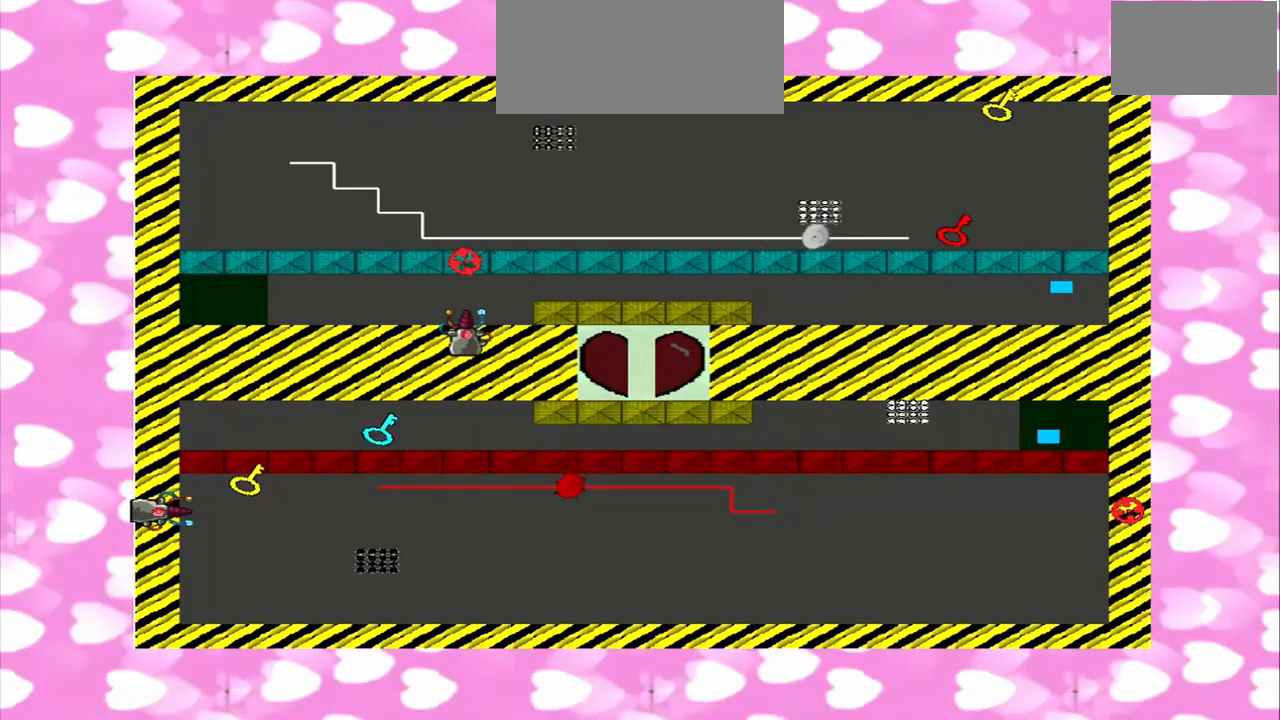
{"dt_ms": 500, "buttons": [], "left_stick": "center", "right_stick": "left", "events": []}
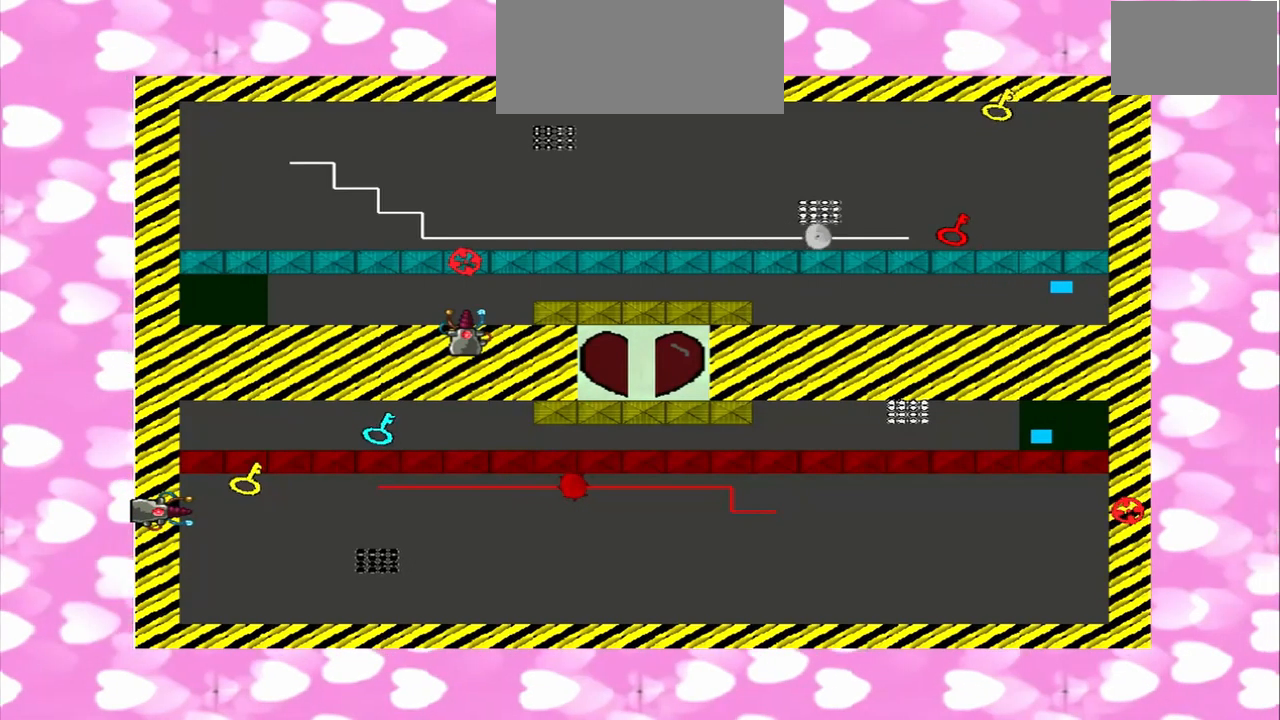
{"dt_ms": 500, "buttons": [], "left_stick": "center", "right_stick": "left", "events": []}
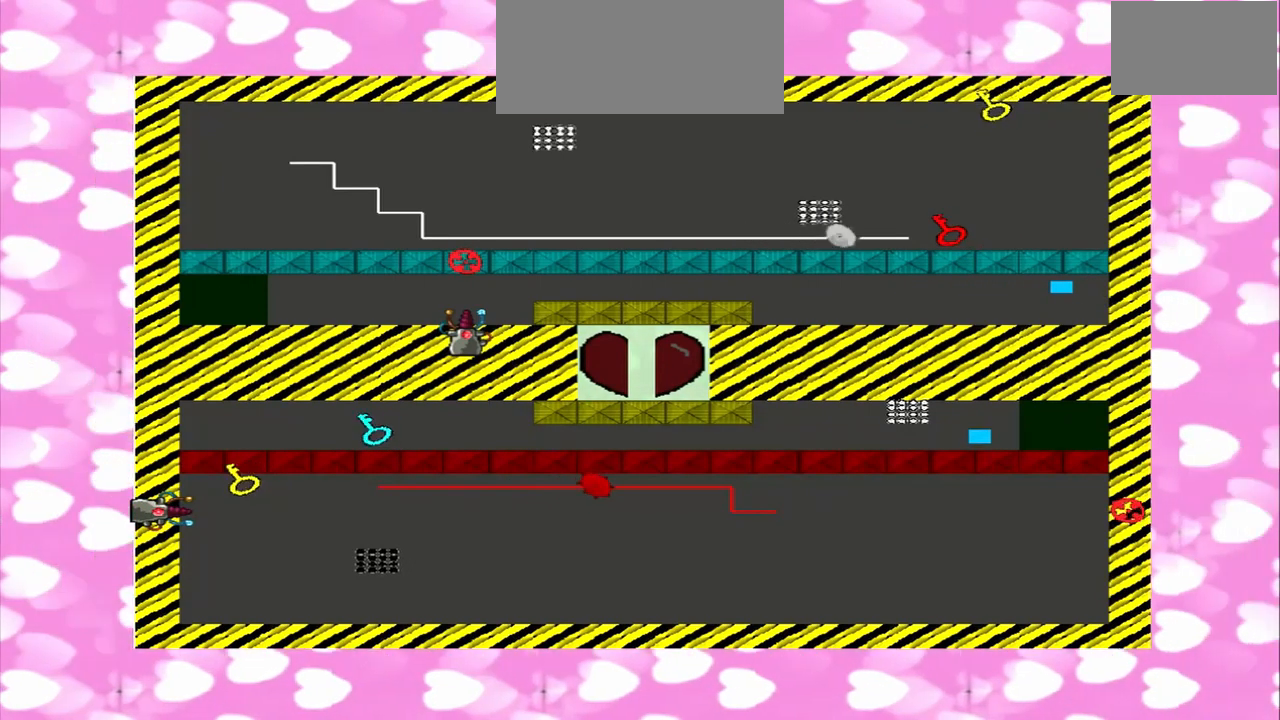
{"dt_ms": 500, "buttons": [], "left_stick": "center", "right_stick": "left", "events": []}